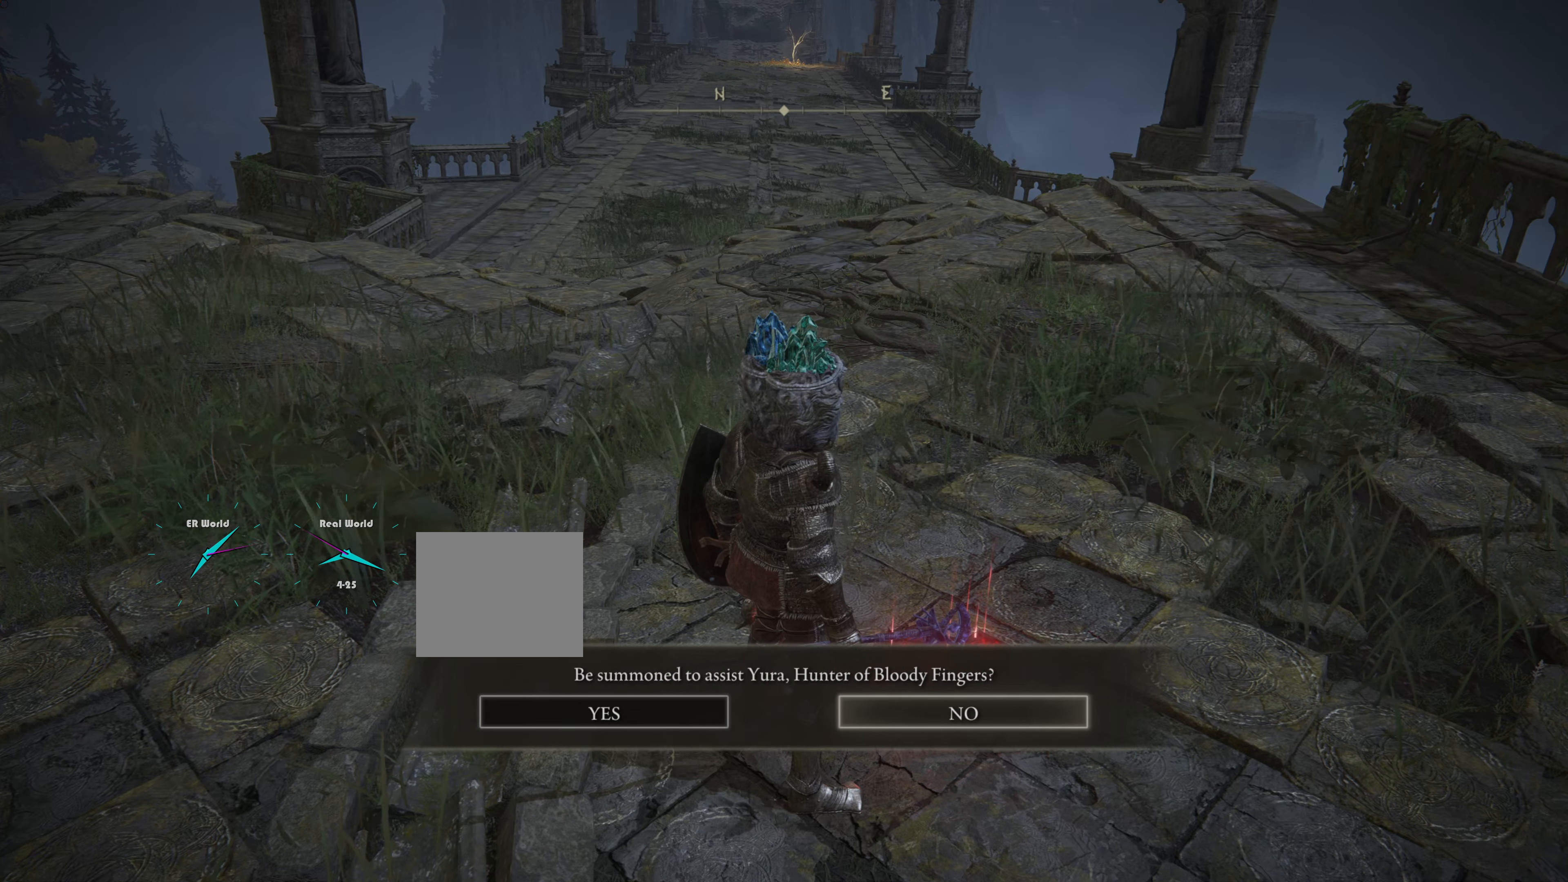
Gameplay with a controller (PlayStation layout); each line is a JSON object with the inputs held at the frame after it. "events" lists button and stick changes between this image and that frame as [ms after this image, input, new state], when the widget could be followed in between.
{"buttons": [], "left_stick": "center", "right_stick": "center", "events": [[334, "DPAD_LEFT", "down"], [434, "DPAD_LEFT", "up"]]}
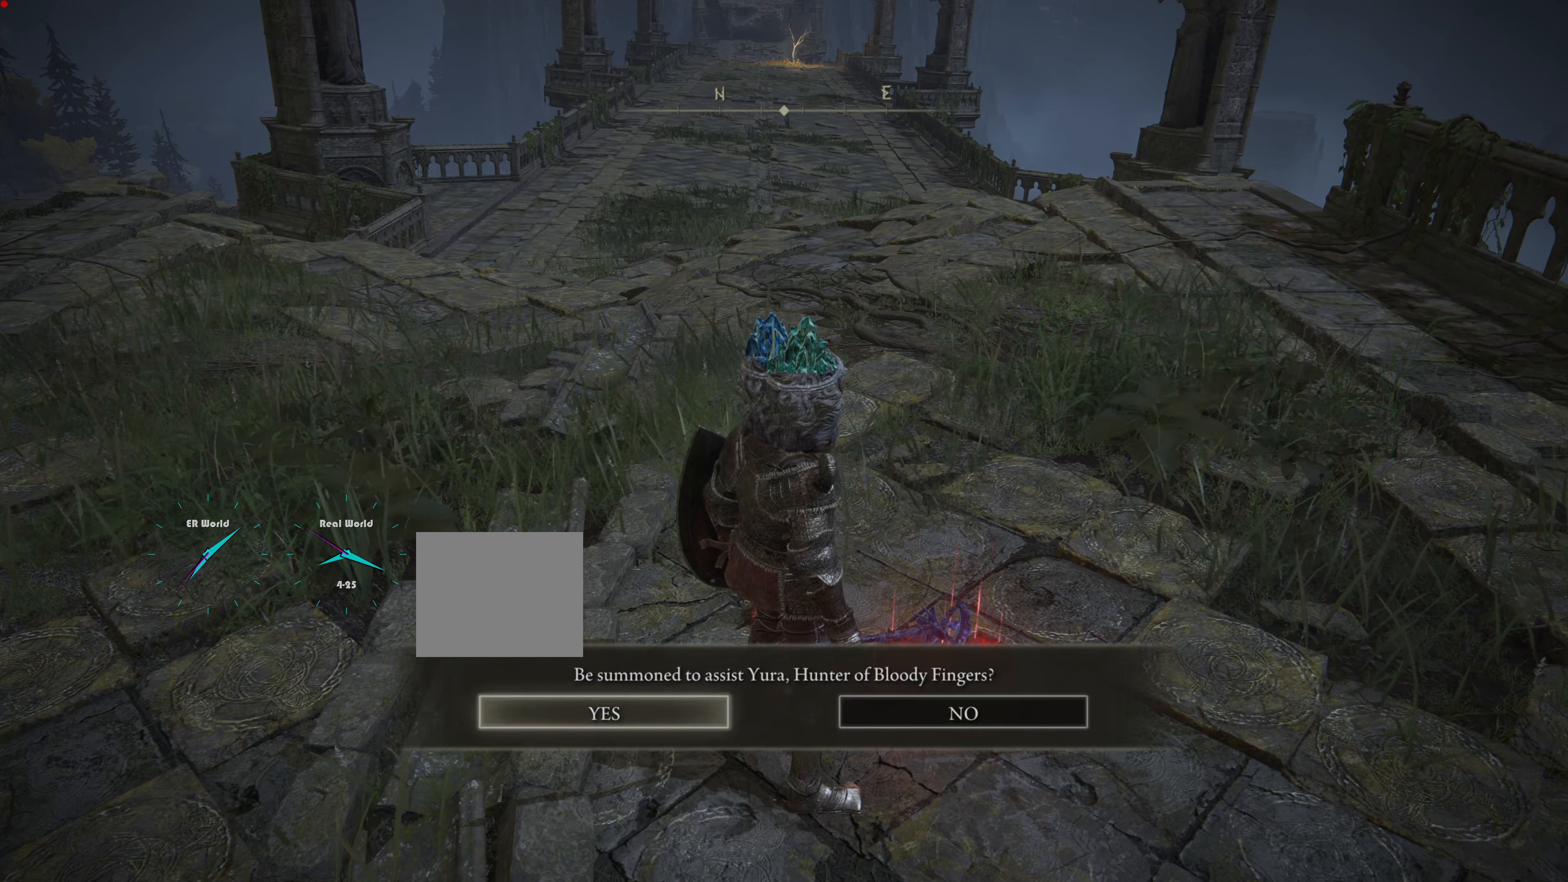
{"buttons": [], "left_stick": "center", "right_stick": "center", "events": []}
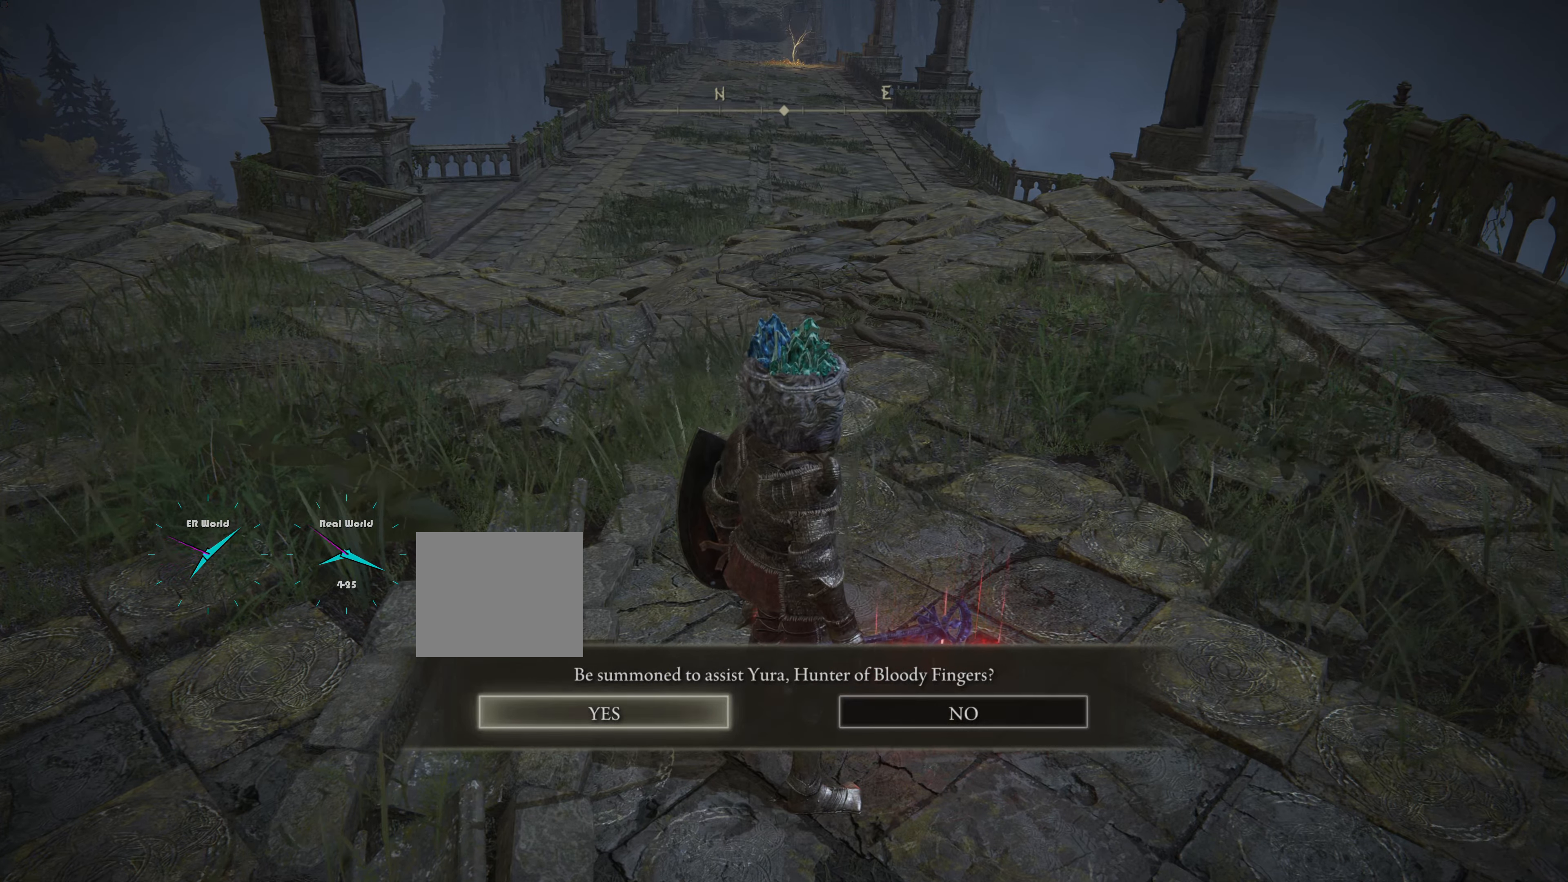
{"buttons": [], "left_stick": "center", "right_stick": "center", "events": []}
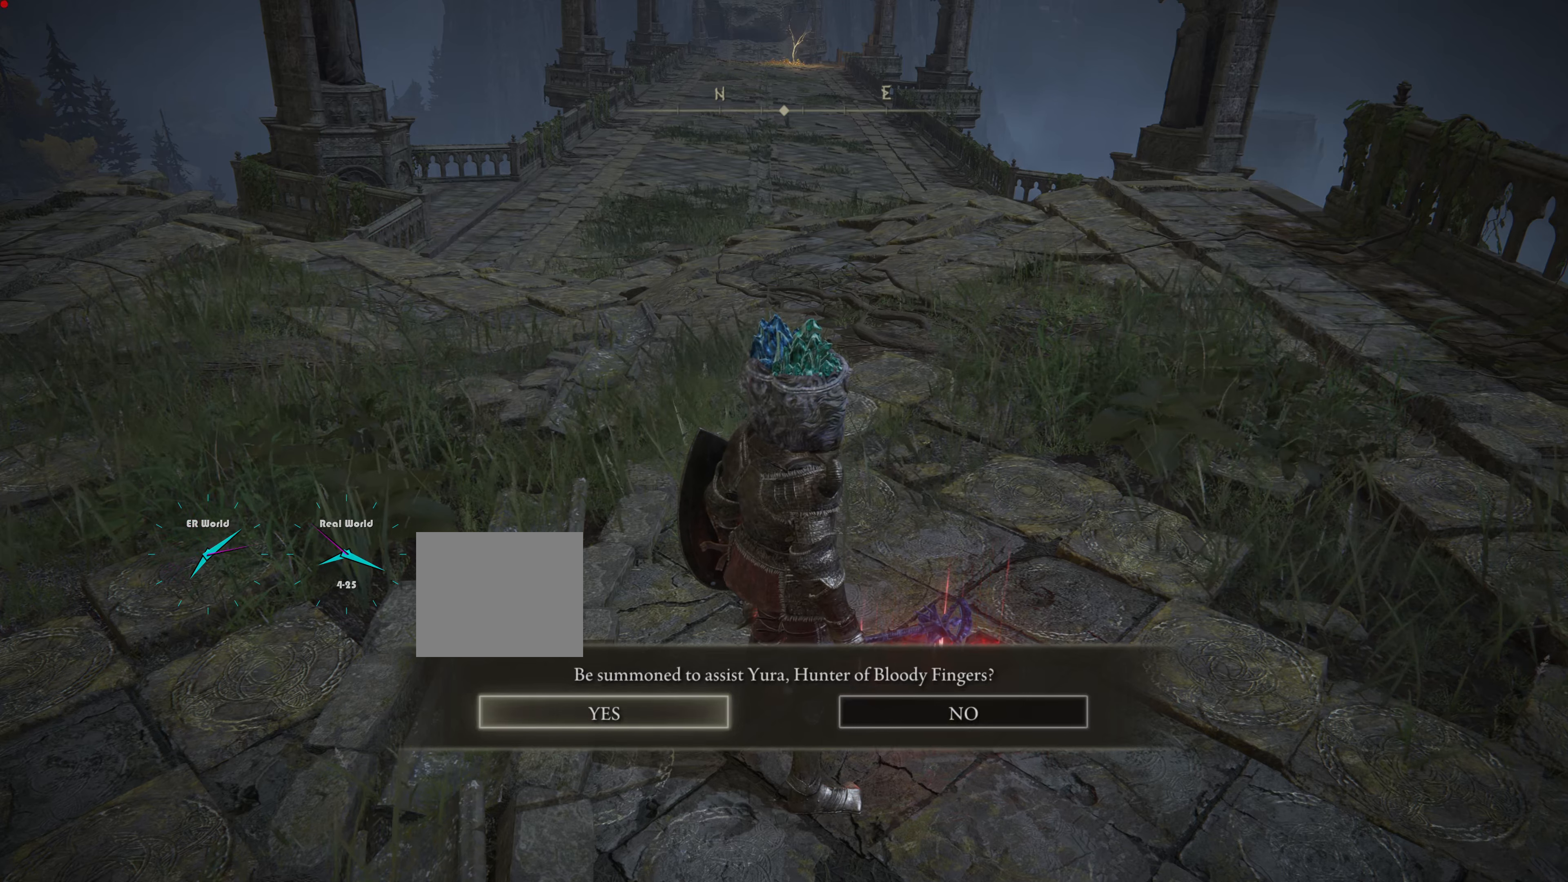
{"buttons": ["CROSS"], "left_stick": "center", "right_stick": "center", "events": [[484, "CROSS", "down"]]}
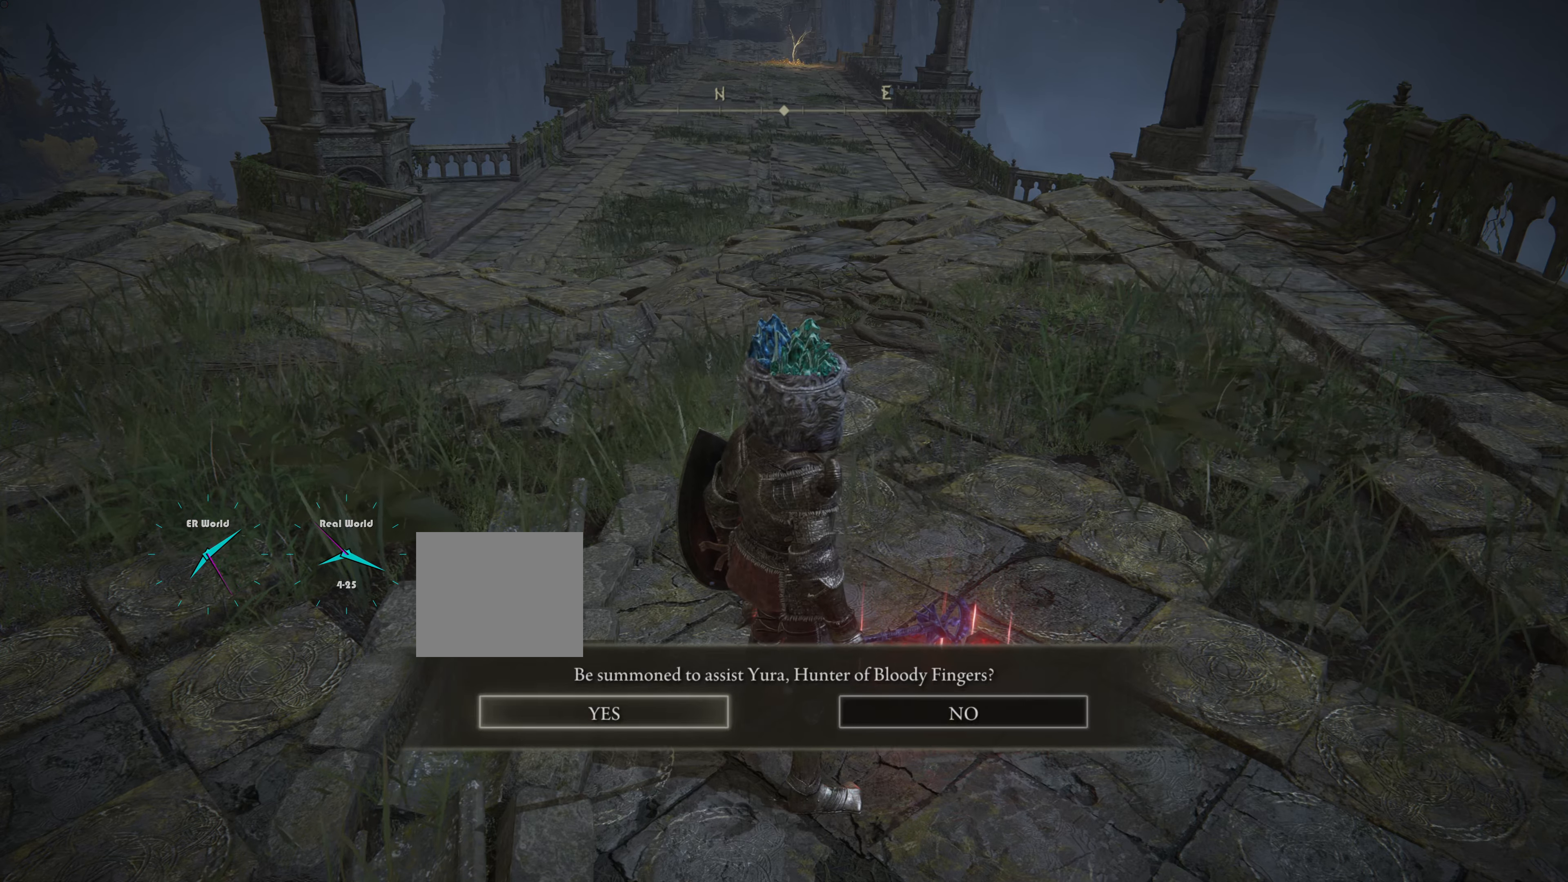
{"buttons": [], "left_stick": "center", "right_stick": "center", "events": [[117, "CROSS", "up"]]}
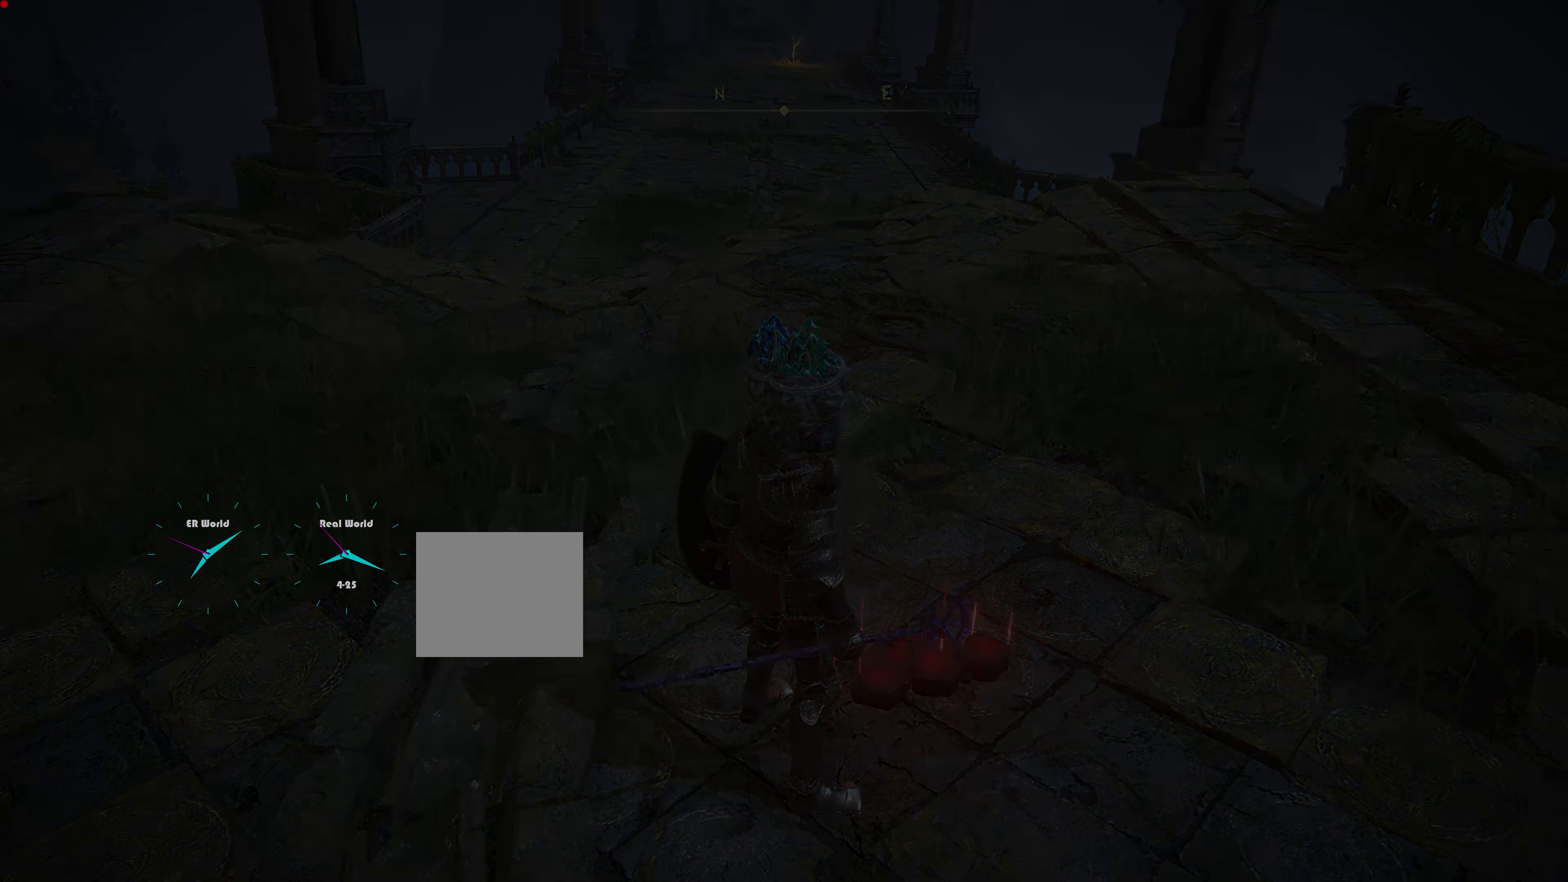
{"buttons": [], "left_stick": "center", "right_stick": "center", "events": [[183, "left_stick", "up-left"], [484, "left_stick", "center"]]}
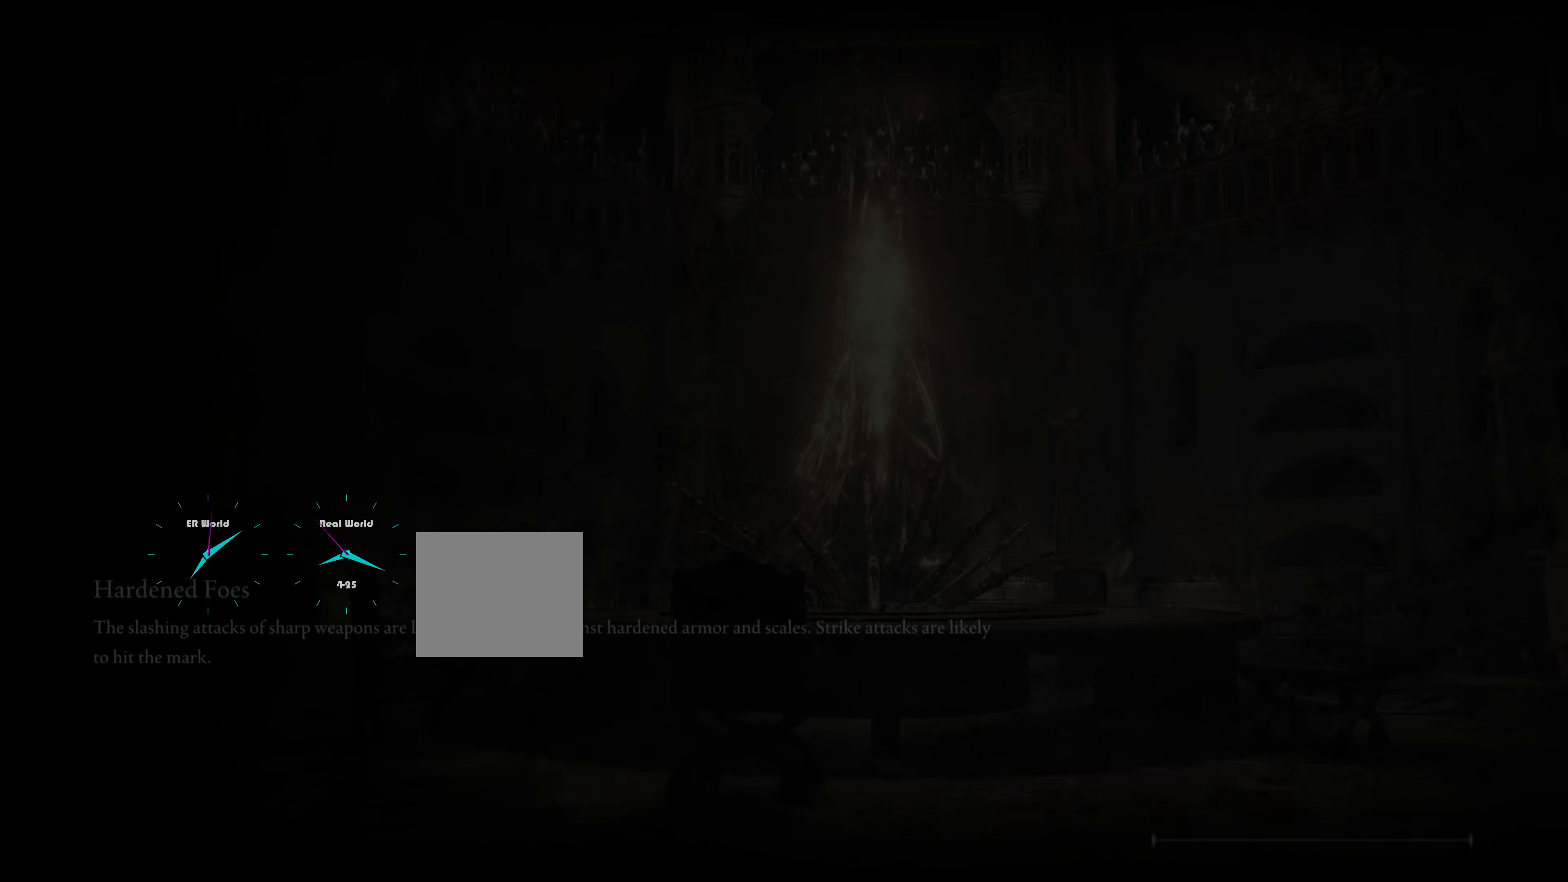
{"buttons": [], "left_stick": "center", "right_stick": "center", "events": []}
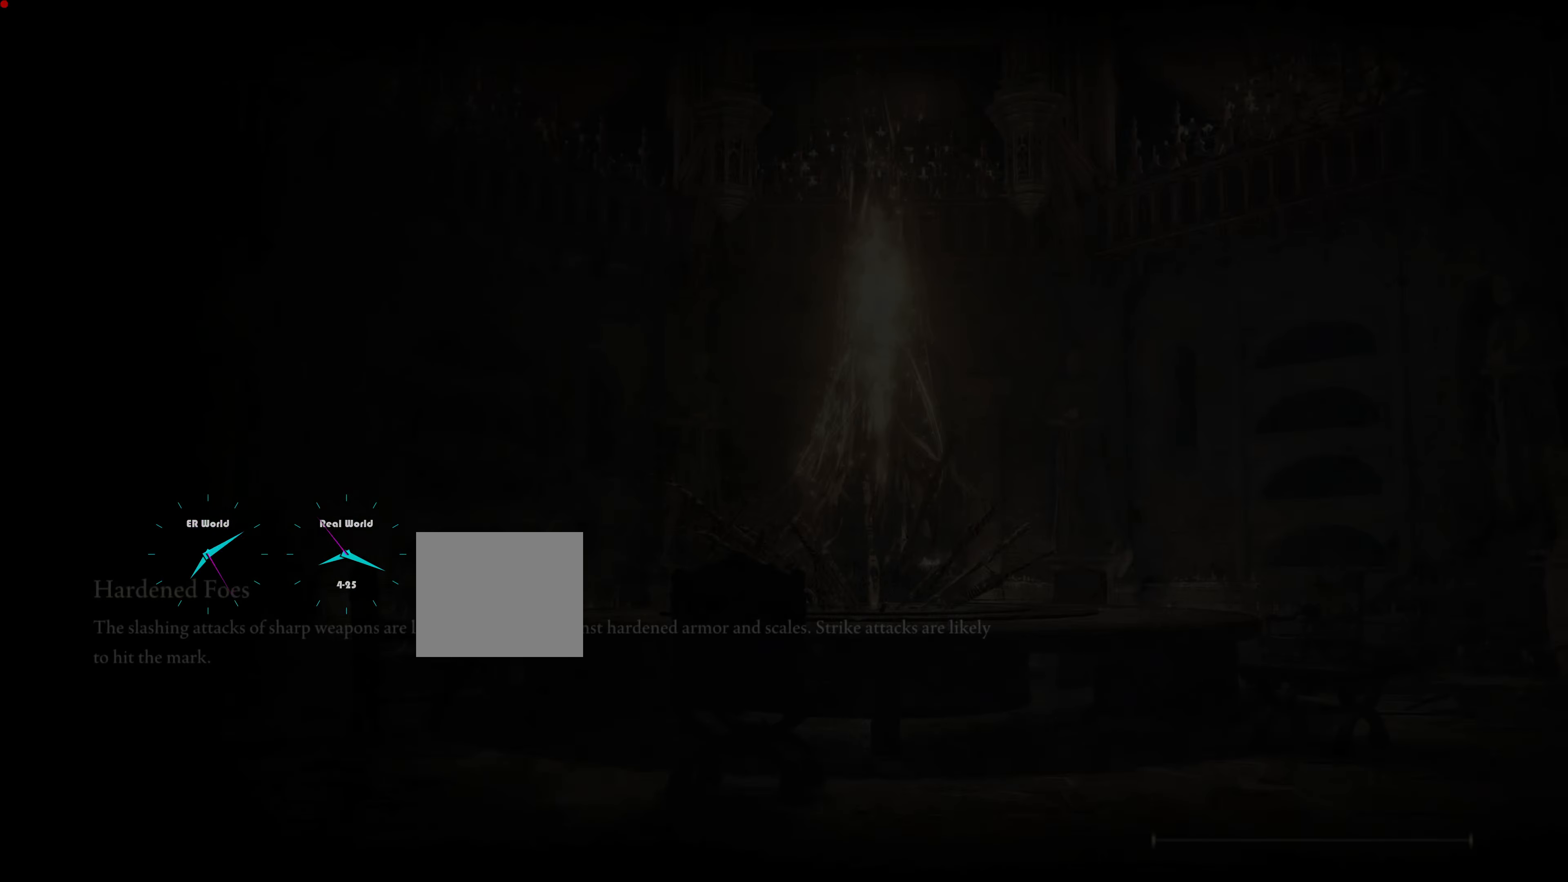
{"buttons": [], "left_stick": "center", "right_stick": "center", "events": []}